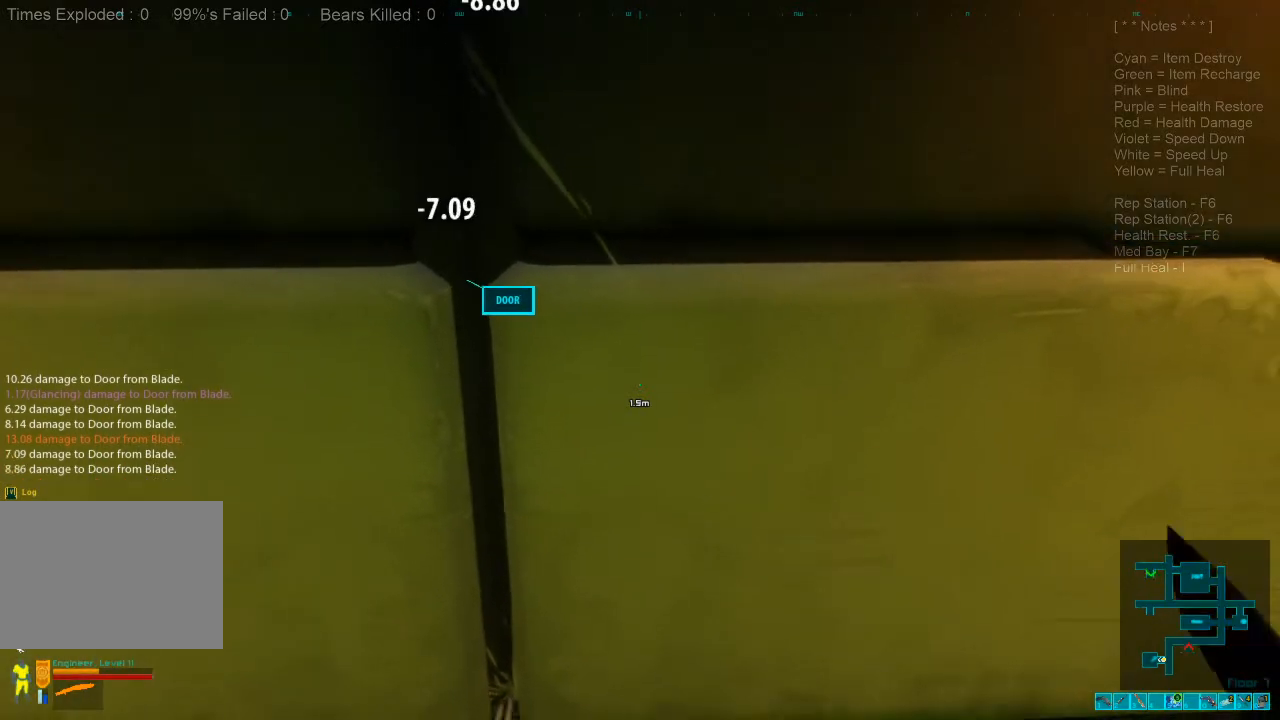
Gameplay with keyboard and mouse; each line is a JSON object with the keys and mouse buttons held at the frame after it. "events" lists presses ("down") and releases ("up") of "1", "2", "3", "4", "a", "alt", "c", "caps_lock", "ctrl", "d", "e", "f", "q", "r", "s", "shift", "space", "super", "tab", "tilde", "v", "w", "x", "z", "mouse_left", "mouse_wheel", "mouse_right", "mouse_mb4" and "mouse_mb5" between this image and that frame as [ms after this image, input, new state], when the widget could be followed in between. "mouse_left", "mouse_wheel", "mouse_right", "mouse_mb4", "mouse_mb5" = the "left", "wheel", "right", "mb4", "mb5" buttons of the "mouse" list. No other keys are recorded. "wheel" means that the mouse wheel is clicked or scrolled. Mouse movement is not recorded.
{"keys": ["x"], "mouse": ["left"], "events": [[34, "mouse_left", "down"], [100, "x", "down"], [167, "mouse_left", "up"], [200, "x", "up"], [234, "mouse_left", "down"], [300, "x", "down"], [367, "mouse_left", "up"], [400, "x", "up"], [467, "mouse_left", "down"], [500, "x", "down"]]}
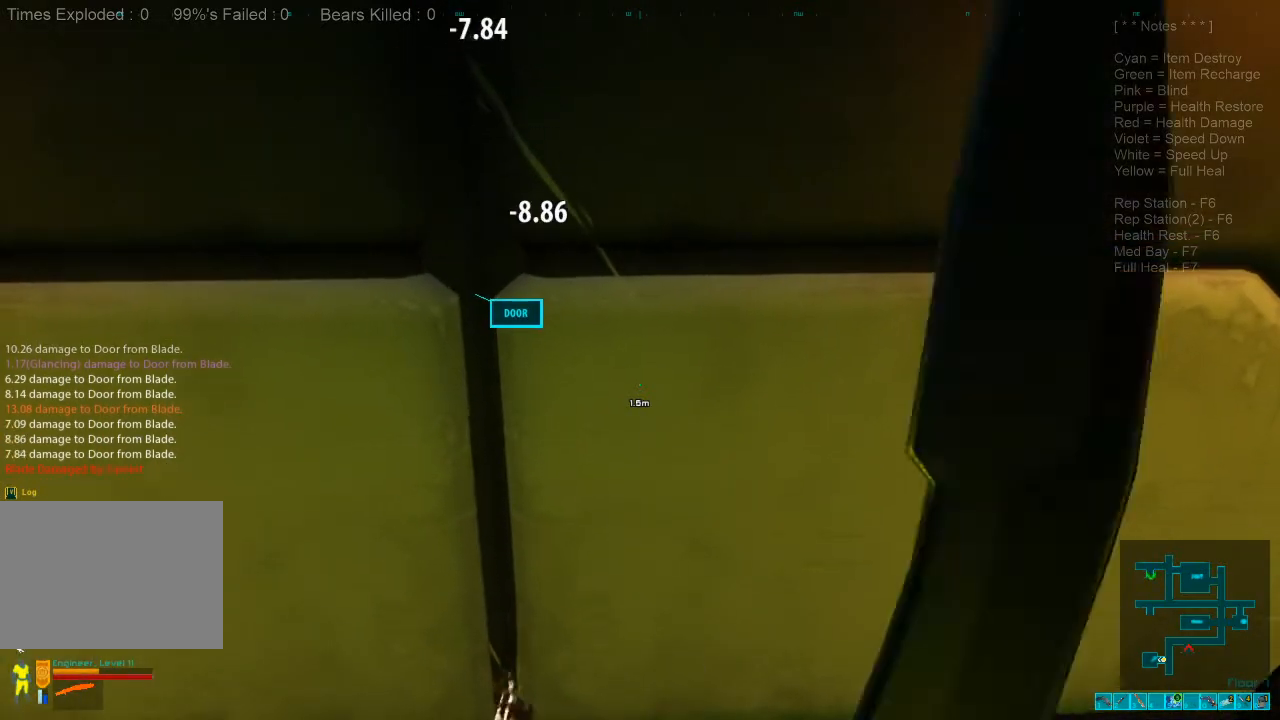
{"keys": [], "mouse": ["left"], "events": [[67, "x", "up"], [100, "mouse_left", "up"], [167, "mouse_left", "down"], [200, "x", "down"], [267, "x", "up"], [300, "mouse_left", "up"], [400, "mouse_left", "down"], [400, "x", "down"], [467, "x", "up"]]}
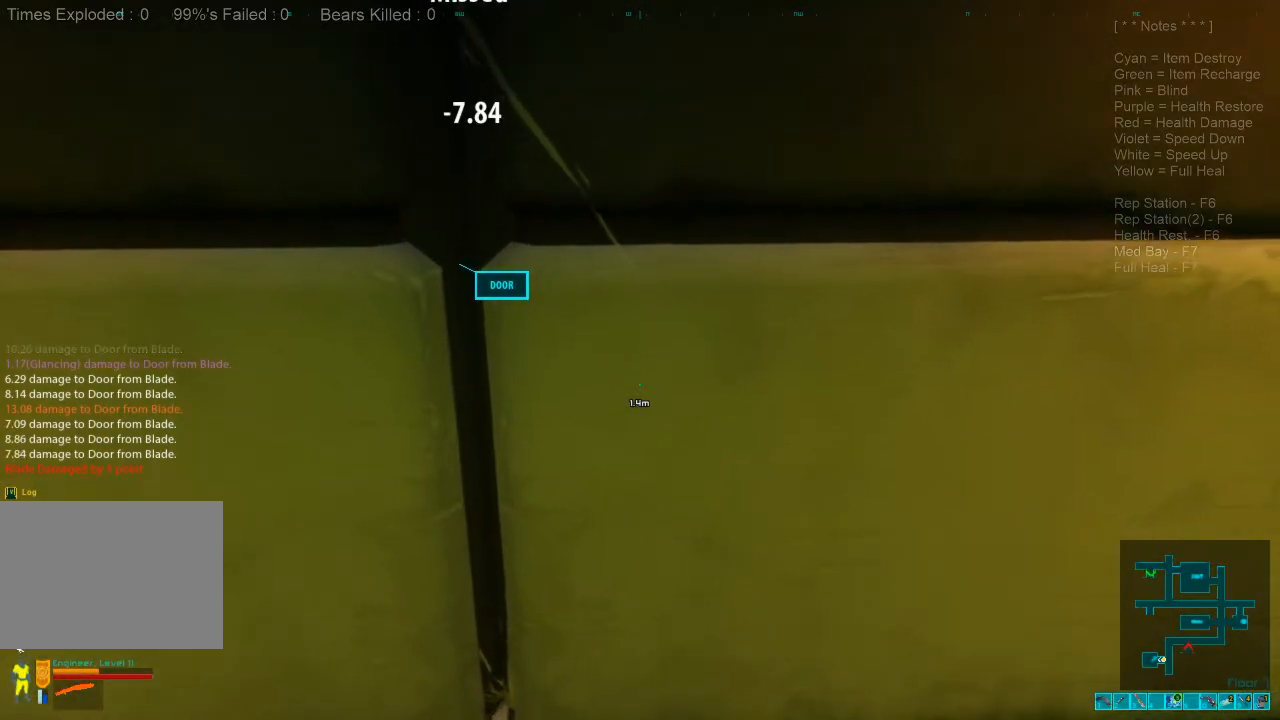
{"keys": ["x"], "mouse": [], "events": [[34, "mouse_left", "up"], [100, "mouse_left", "down"], [100, "x", "down"], [167, "x", "up"], [234, "mouse_left", "up"], [300, "x", "down"], [334, "mouse_left", "down"], [367, "x", "up"], [467, "mouse_left", "up"], [500, "x", "down"]]}
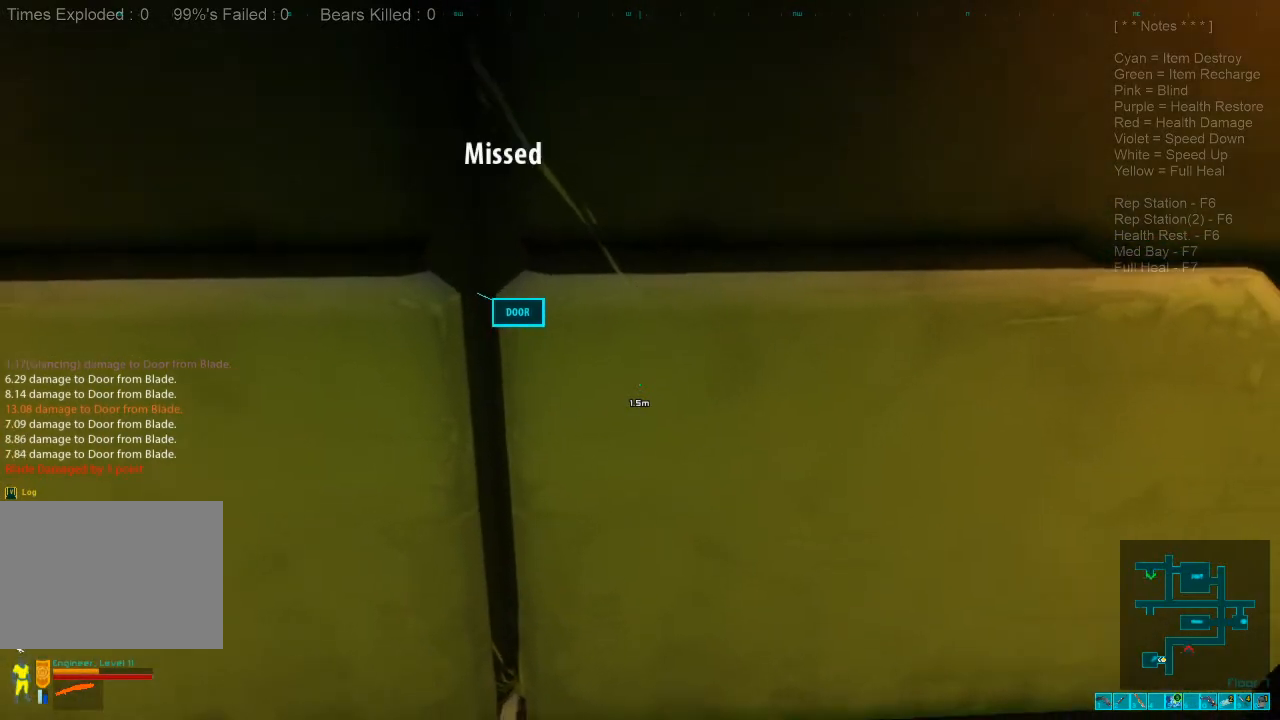
{"keys": [], "mouse": ["left"], "events": [[34, "mouse_left", "down"], [67, "x", "up"], [167, "mouse_left", "up"], [200, "x", "down"], [267, "mouse_left", "down"], [300, "x", "up"], [400, "mouse_left", "up"], [400, "x", "down"], [467, "mouse_left", "down"], [500, "x", "up"]]}
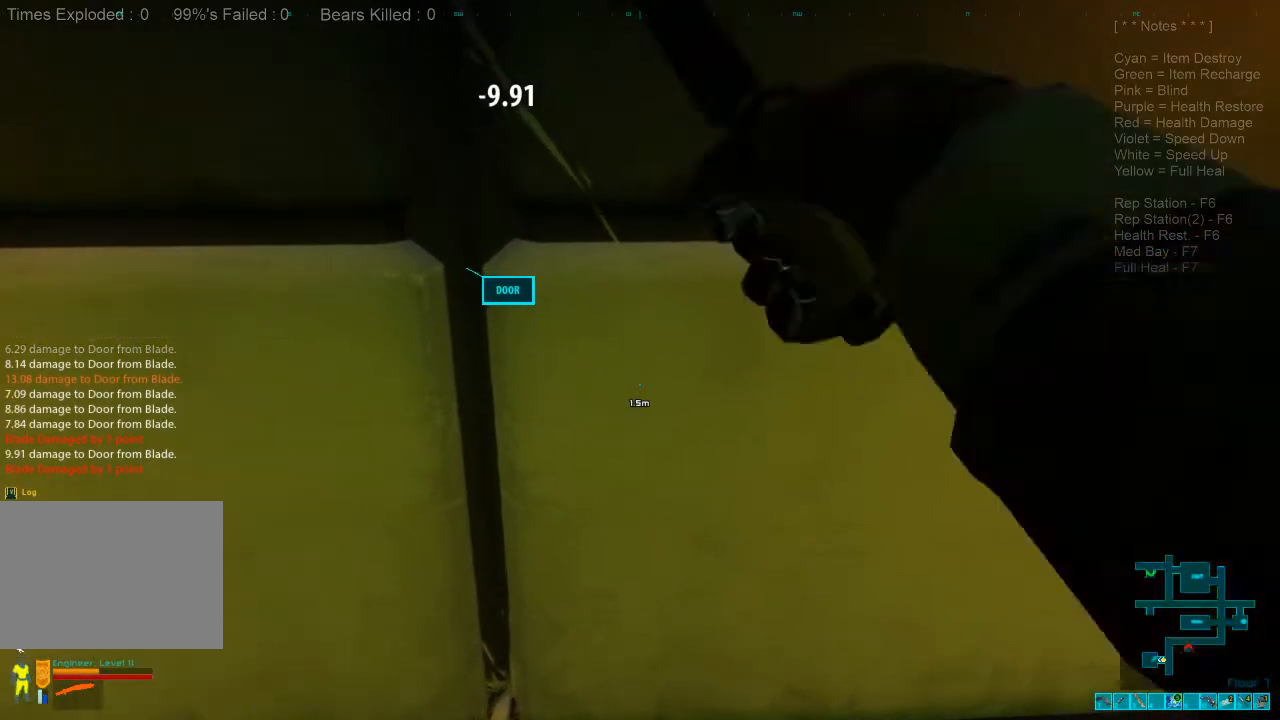
{"keys": ["x"], "mouse": ["left"], "events": [[100, "mouse_left", "up"], [134, "x", "down"], [200, "mouse_left", "down"], [200, "x", "up"], [300, "x", "down"], [334, "mouse_left", "up"], [400, "mouse_left", "down"], [400, "x", "up"], [500, "x", "down"]]}
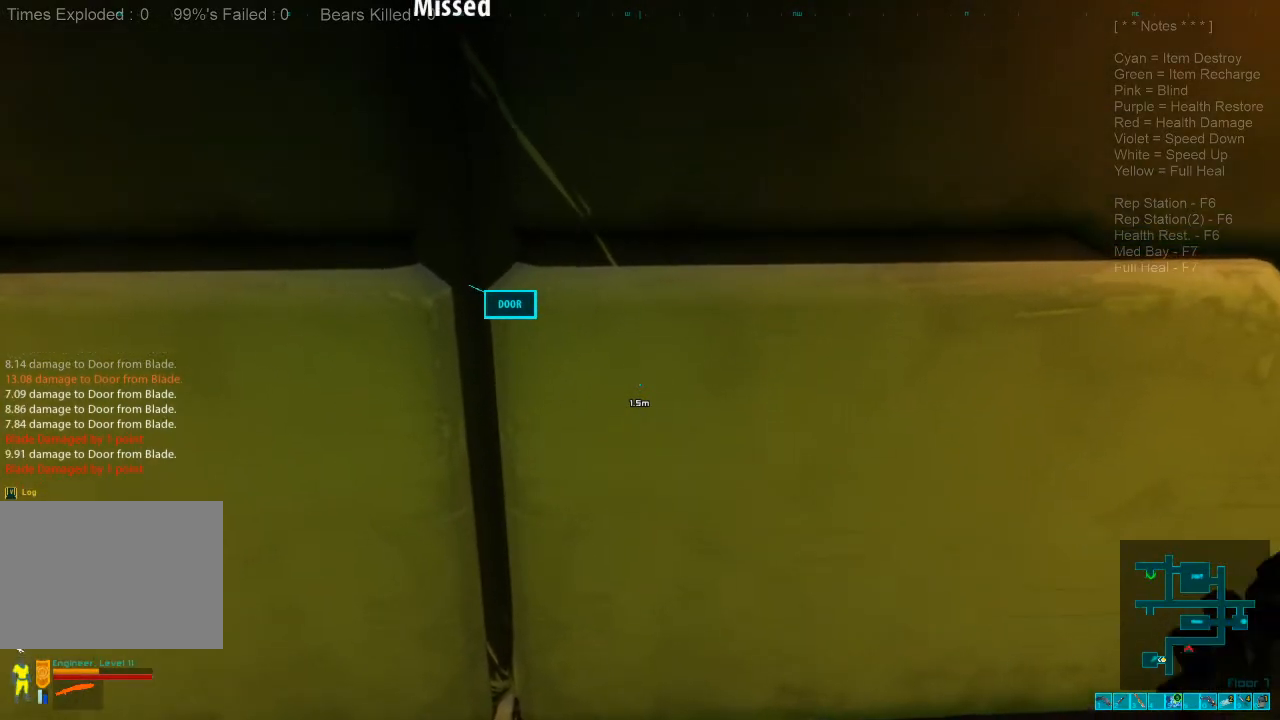
{"keys": [], "mouse": [], "events": [[34, "mouse_left", "up"], [100, "x", "up"], [134, "mouse_left", "down"], [234, "x", "down"], [267, "mouse_left", "up"], [300, "x", "up"], [367, "mouse_left", "down"], [400, "x", "down"], [500, "mouse_left", "up"], [500, "x", "up"]]}
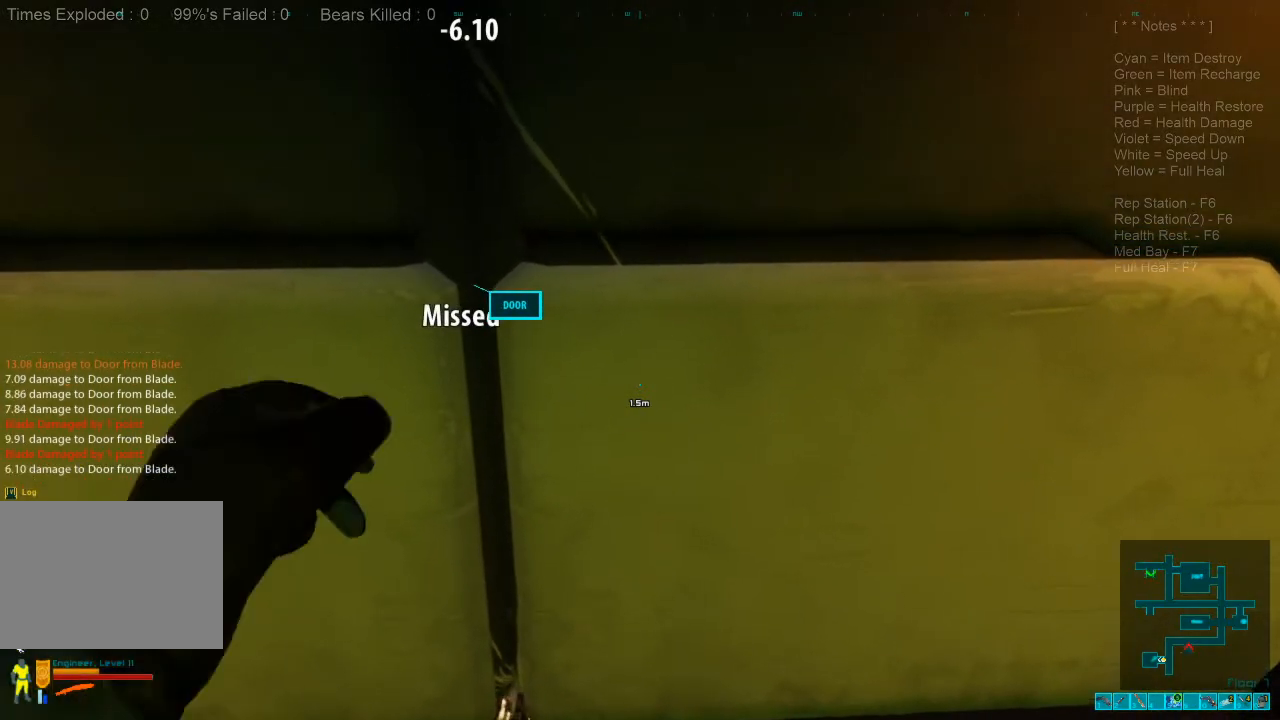
{"keys": [], "mouse": [], "events": [[100, "mouse_left", "down"], [134, "x", "down"], [234, "mouse_left", "up"], [234, "x", "up"], [300, "mouse_left", "down"], [334, "x", "down"], [400, "x", "up"], [434, "mouse_left", "up"]]}
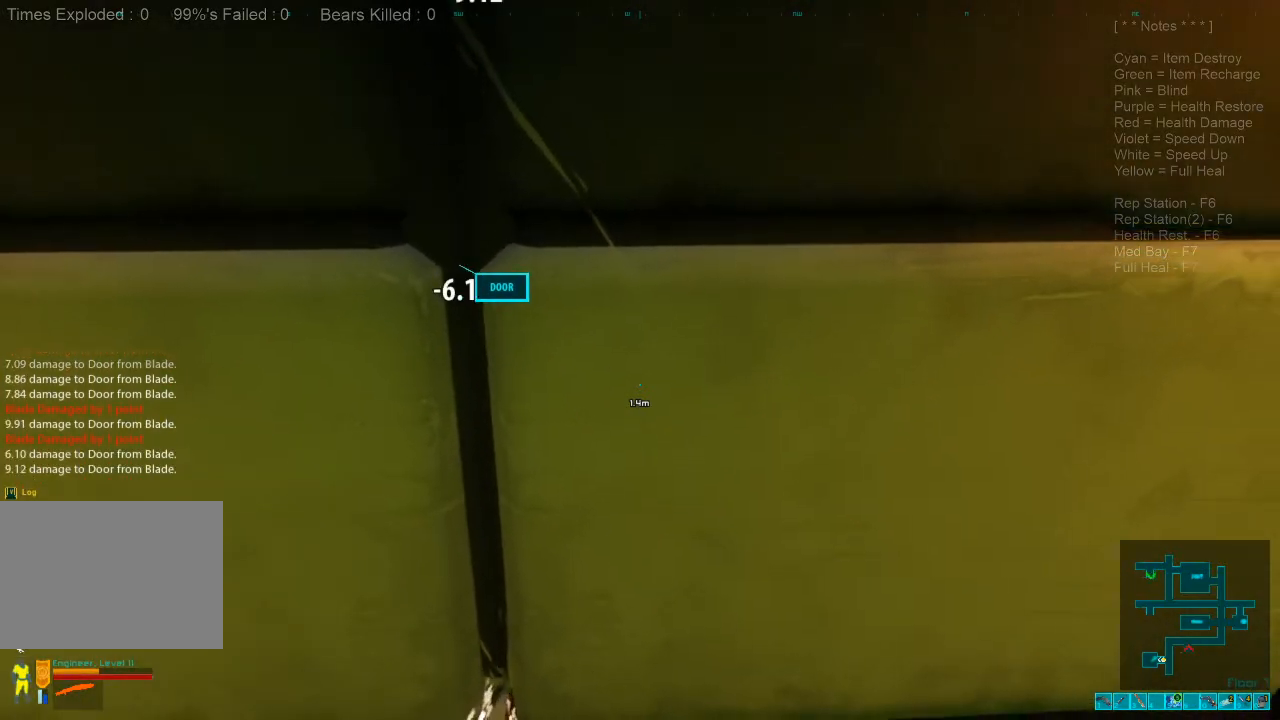
{"keys": [], "mouse": ["left"], "events": [[34, "mouse_left", "down"], [34, "x", "down"], [100, "x", "up"], [134, "mouse_left", "up"], [234, "mouse_left", "down"], [234, "x", "down"], [300, "x", "up"], [334, "mouse_left", "up"], [434, "mouse_left", "down"], [434, "x", "down"], [500, "x", "up"]]}
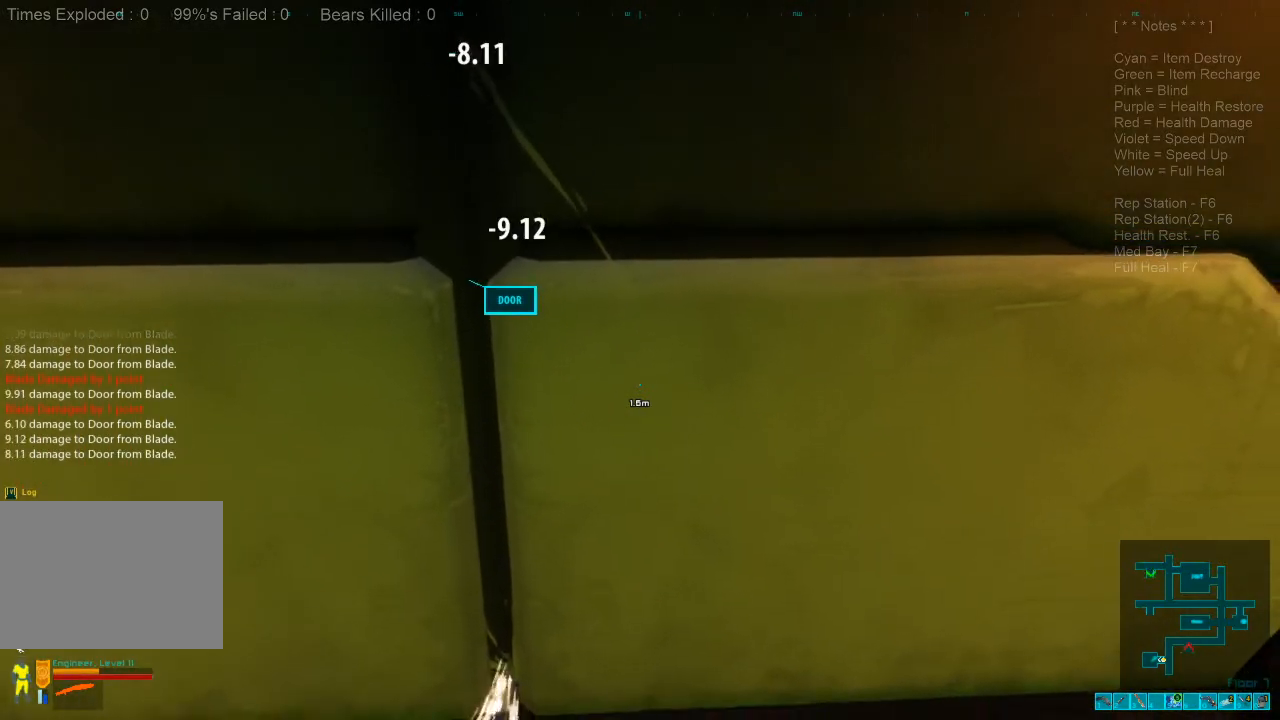
{"keys": [], "mouse": [], "events": [[67, "mouse_left", "up"], [134, "x", "down"], [167, "mouse_left", "down"], [234, "mouse_left", "up"], [234, "x", "up"], [367, "mouse_left", "down"], [367, "x", "down"], [434, "x", "up"], [467, "mouse_left", "up"]]}
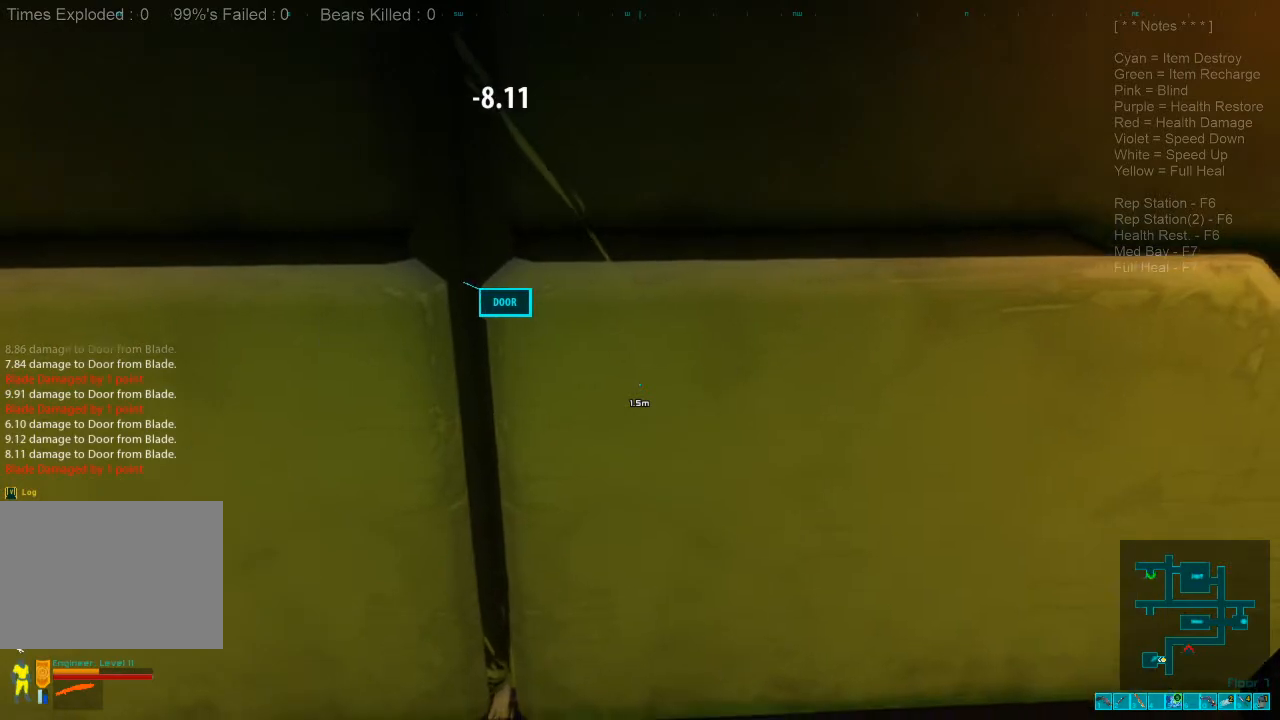
{"keys": ["x"], "mouse": ["left"], "events": [[67, "mouse_left", "down"], [67, "x", "down"], [134, "x", "up"], [200, "mouse_left", "up"], [267, "x", "down"], [300, "mouse_left", "down"], [334, "x", "up"], [400, "mouse_left", "up"], [467, "x", "down"], [500, "mouse_left", "down"]]}
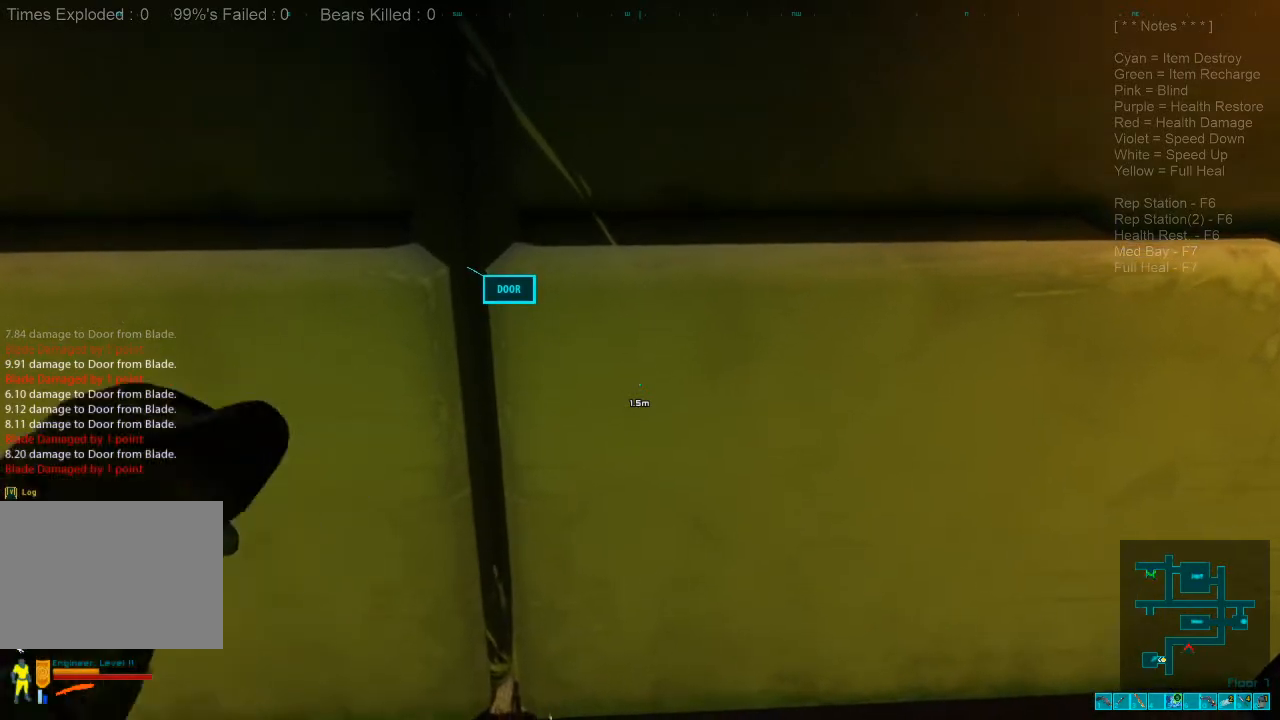
{"keys": [], "mouse": ["left"], "events": [[67, "x", "up"], [134, "mouse_left", "up"], [200, "x", "down"], [234, "mouse_left", "down"], [267, "x", "up"], [334, "mouse_left", "up"], [400, "x", "down"], [467, "mouse_left", "down"], [467, "x", "up"]]}
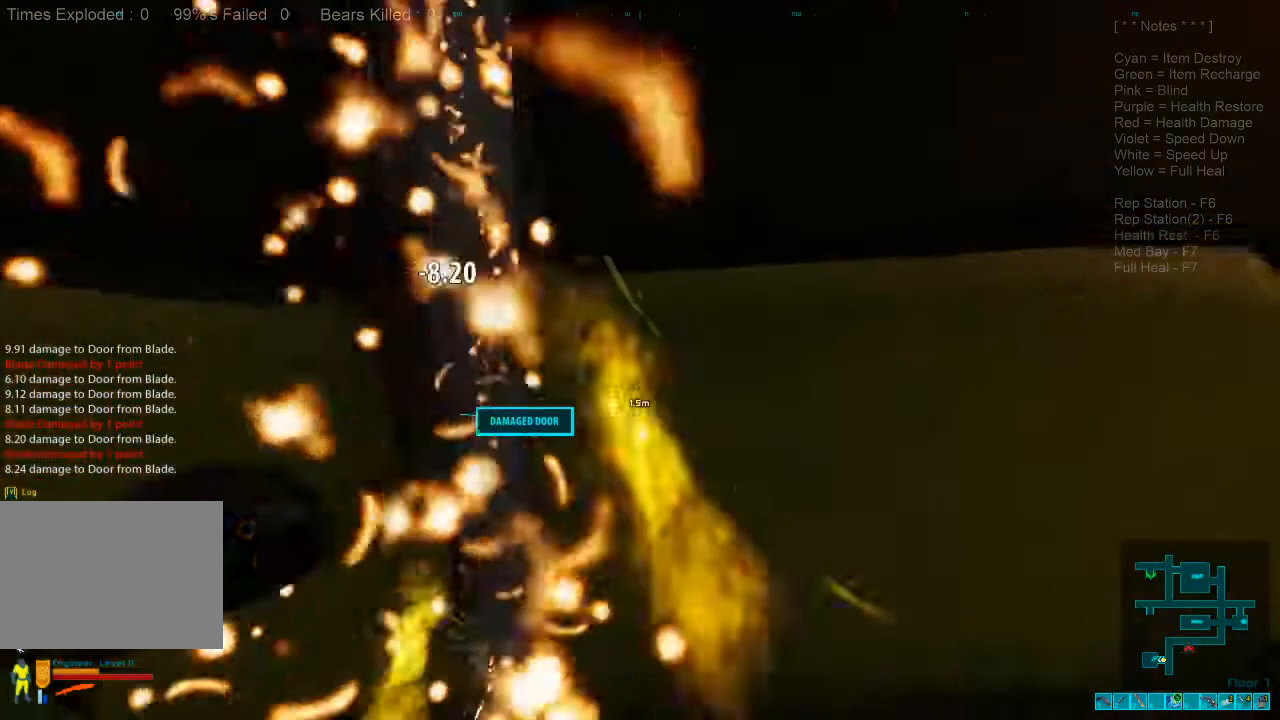
{"keys": [], "mouse": [], "events": [[67, "mouse_left", "up"], [400, "space", "down"], [500, "space", "up"]]}
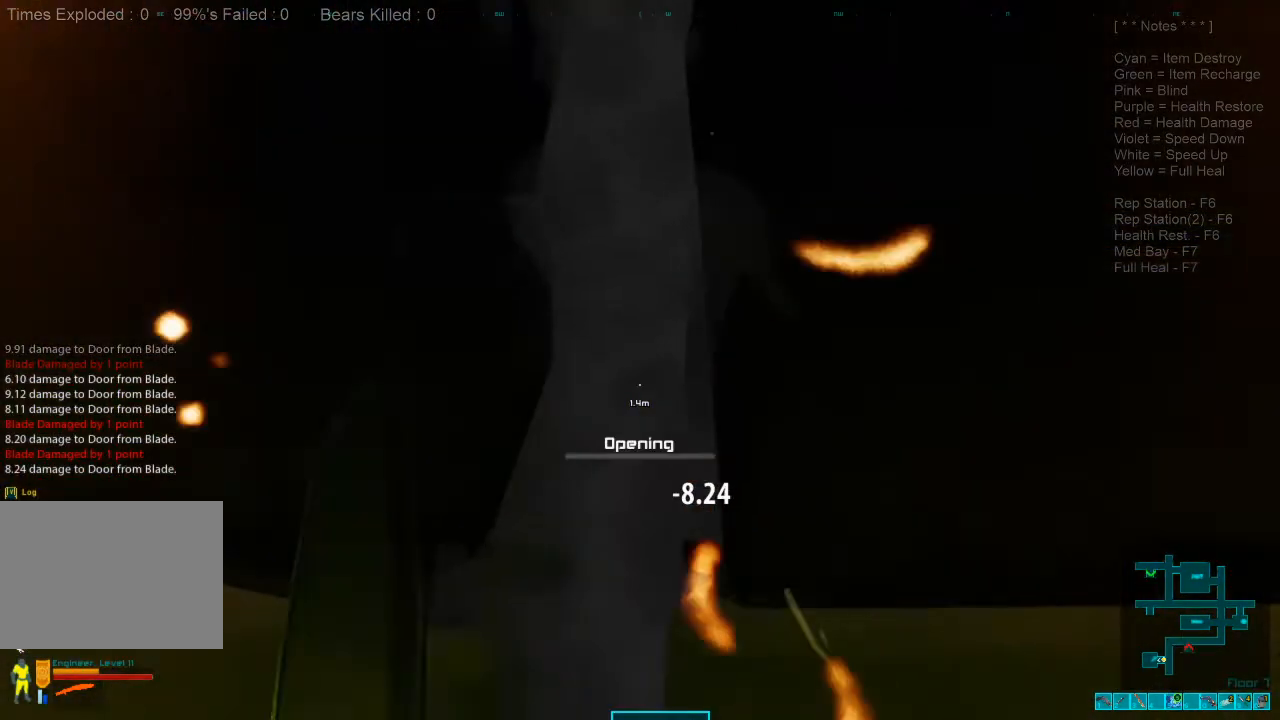
{"keys": [], "mouse": [], "events": [[167, "space", "down"], [200, "space", "up"]]}
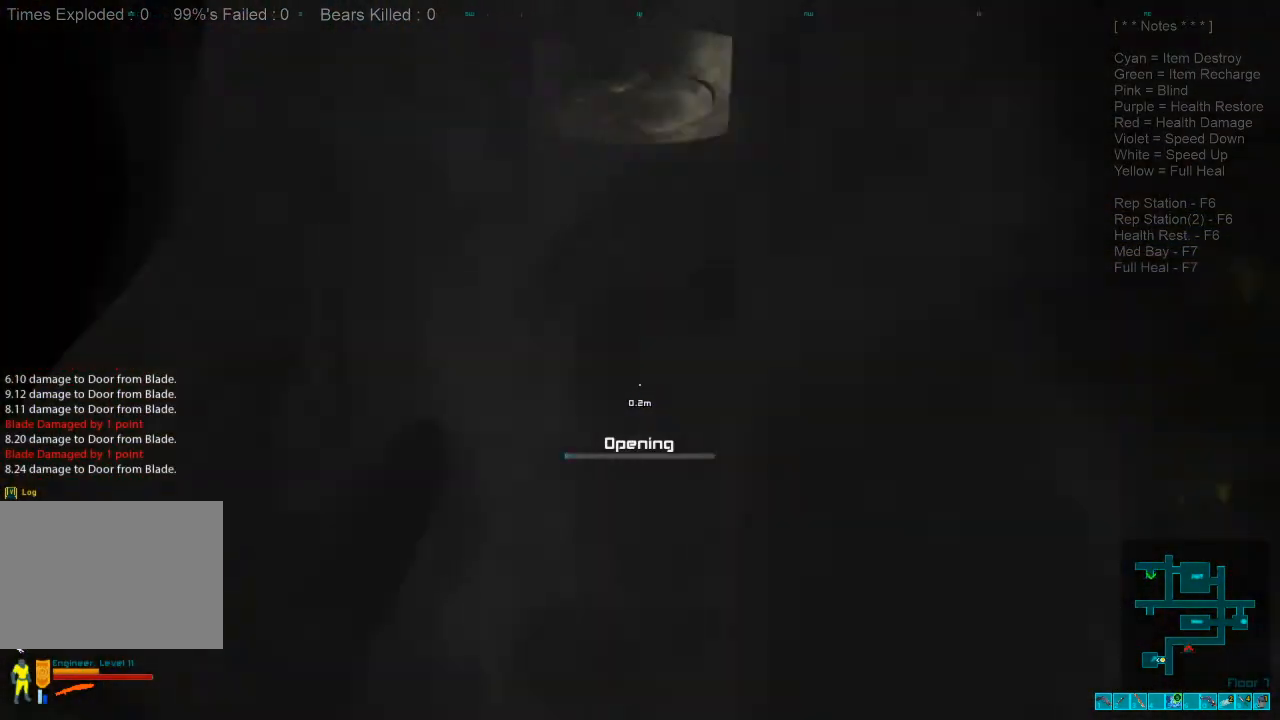
{"keys": [], "mouse": [], "events": []}
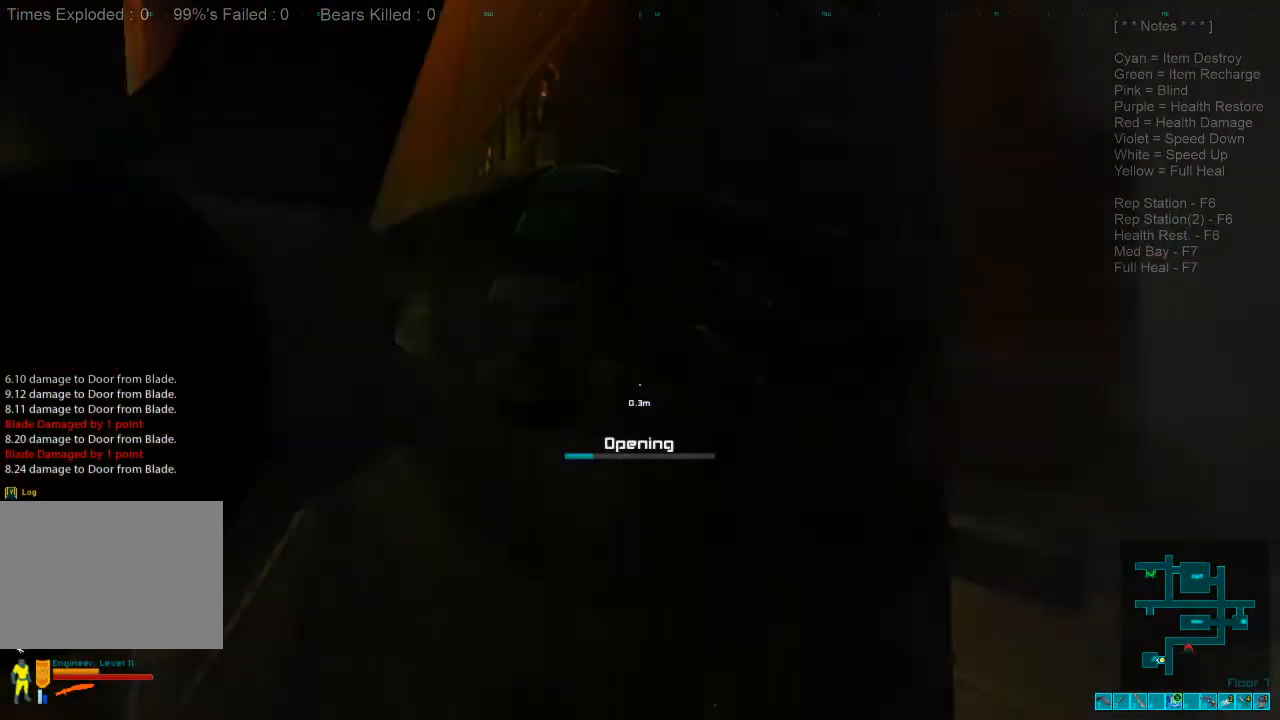
{"keys": [], "mouse": [], "events": []}
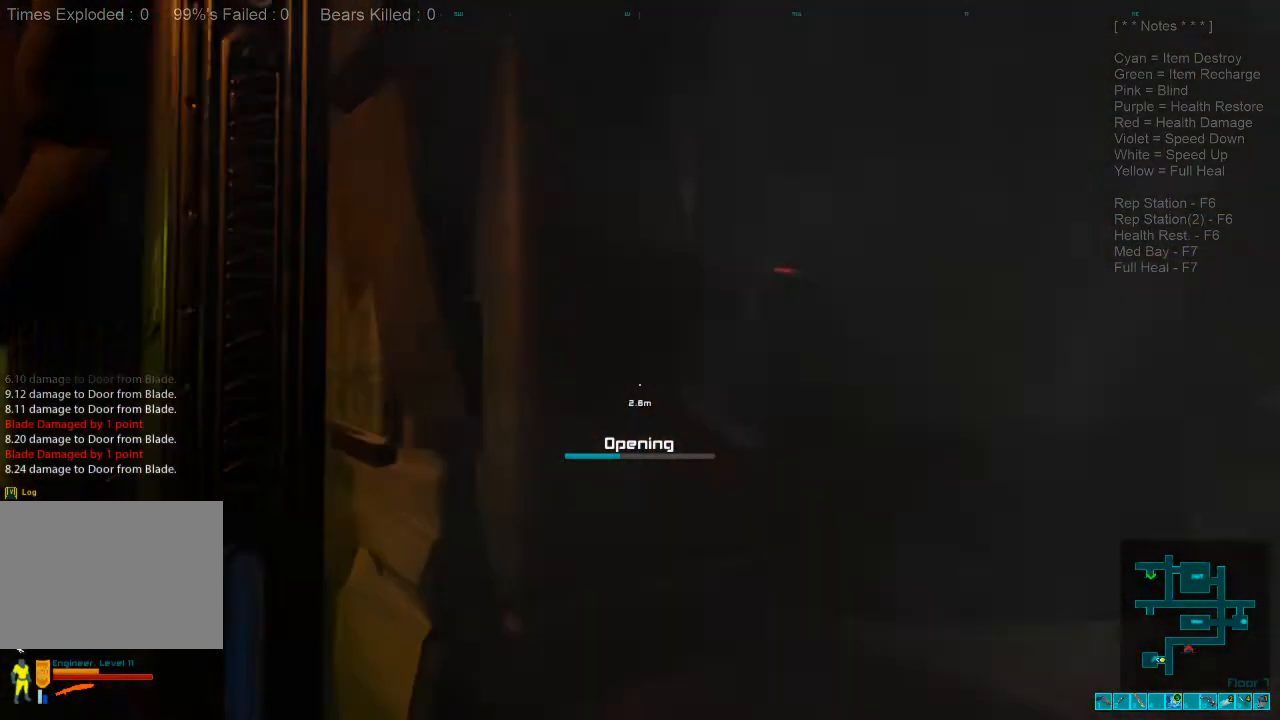
{"keys": [], "mouse": [], "events": []}
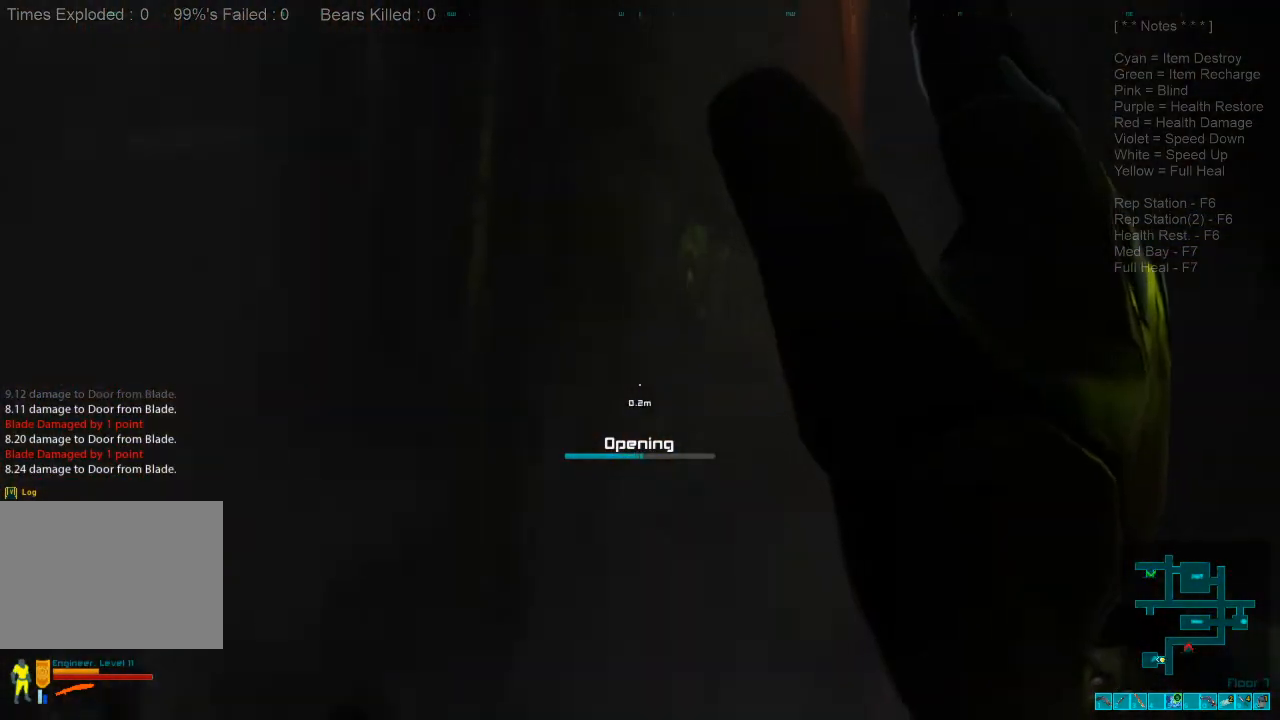
{"keys": [], "mouse": [], "events": []}
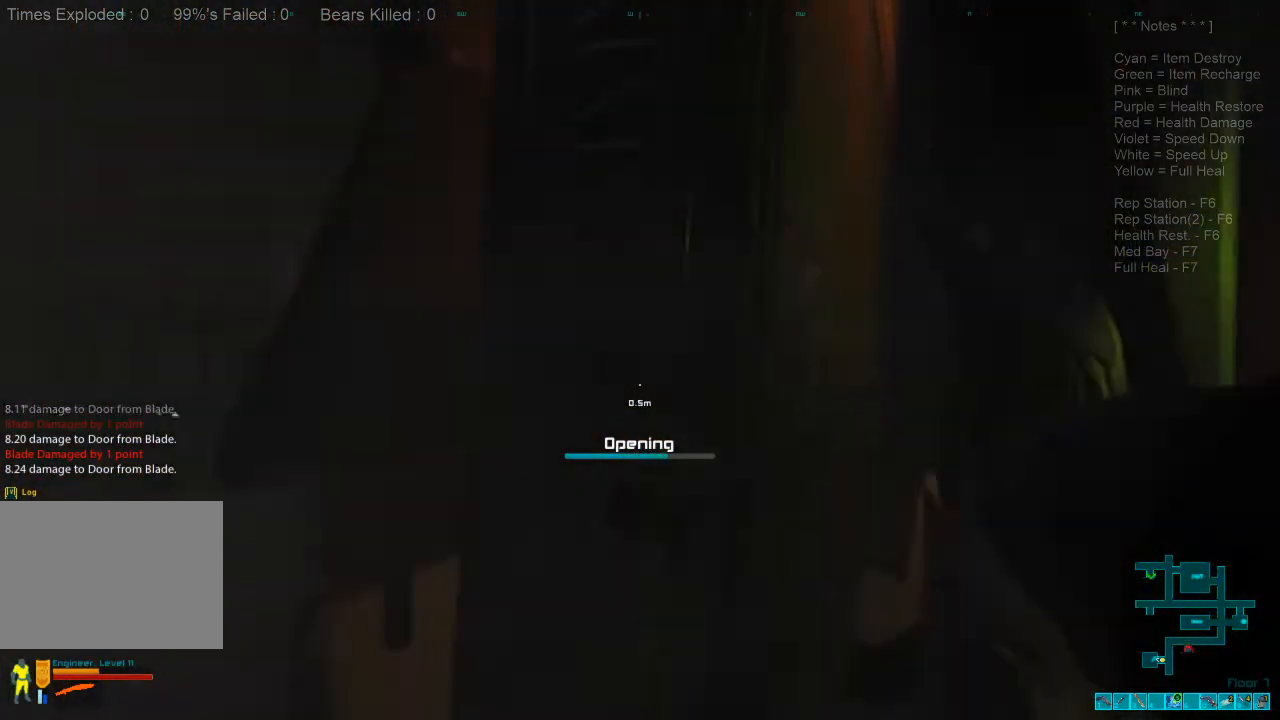
{"keys": [], "mouse": [], "events": []}
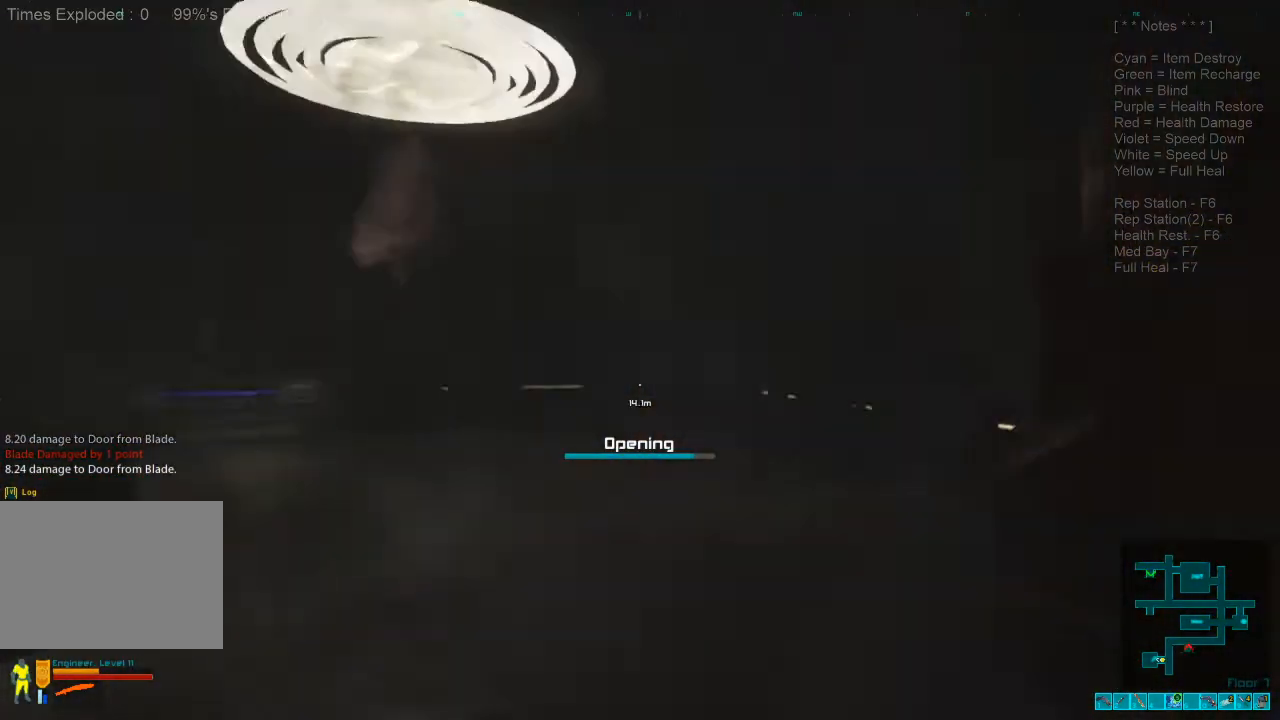
{"keys": ["w"], "mouse": [], "events": [[200, "w", "down"]]}
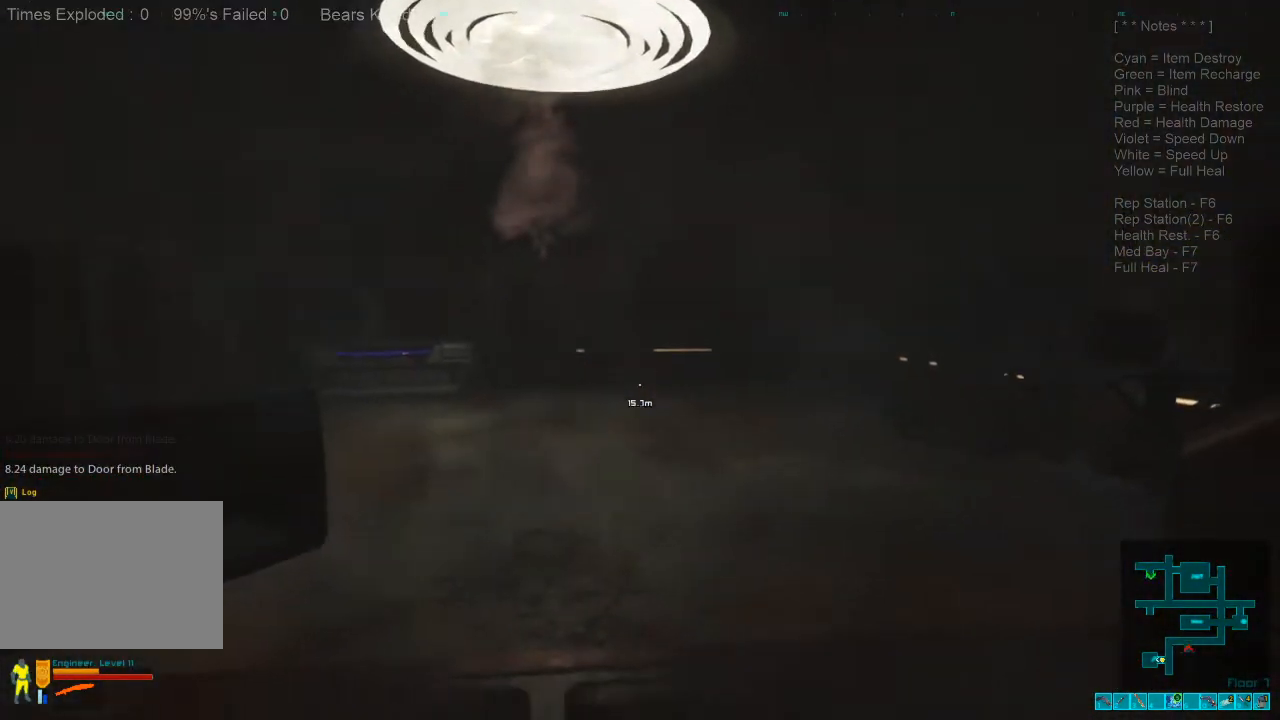
{"keys": ["shift", "w"], "mouse": [], "events": [[300, "shift", "down"]]}
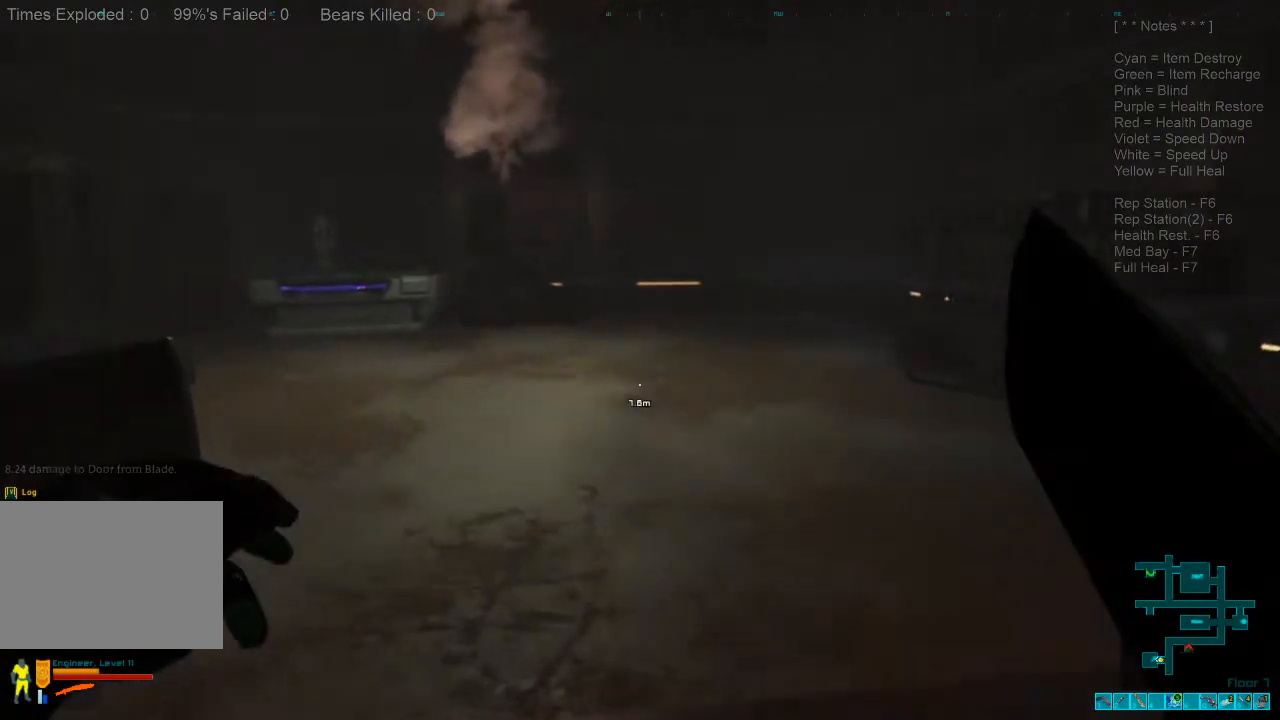
{"keys": ["d", "w"], "mouse": [], "events": [[500, "d", "down"], [500, "shift", "up"]]}
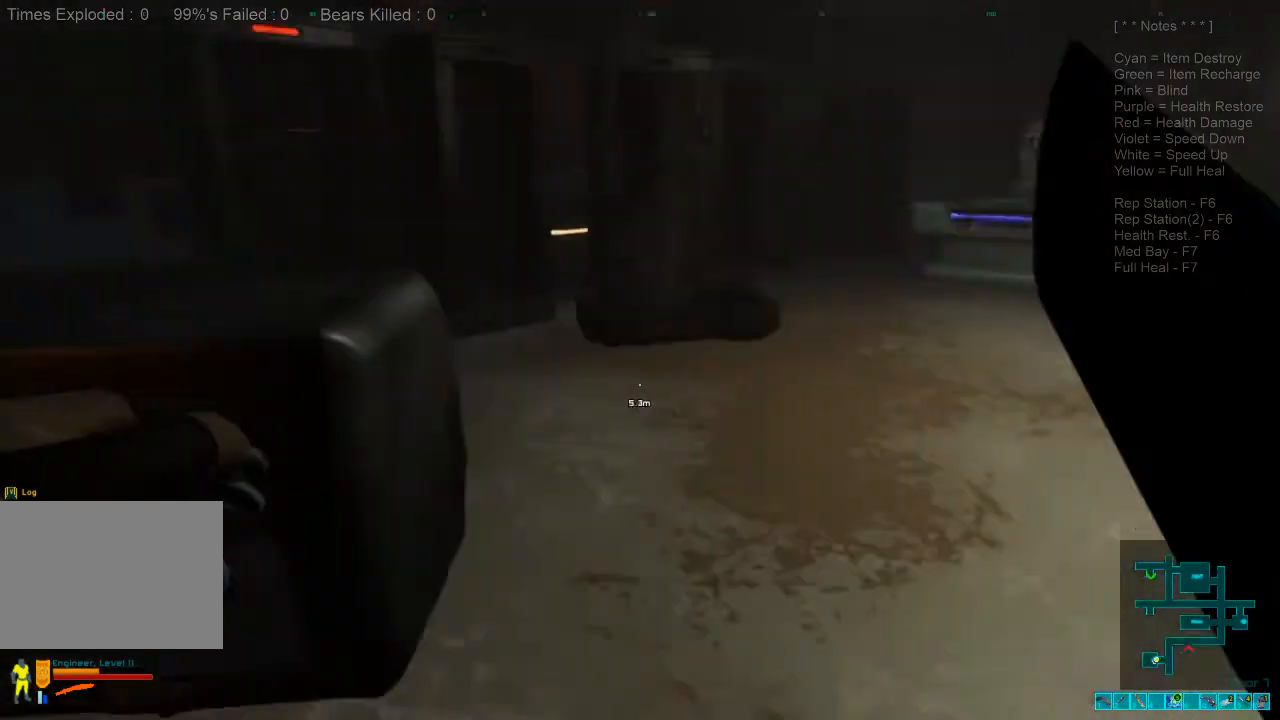
{"keys": ["d", "w"], "mouse": [], "events": []}
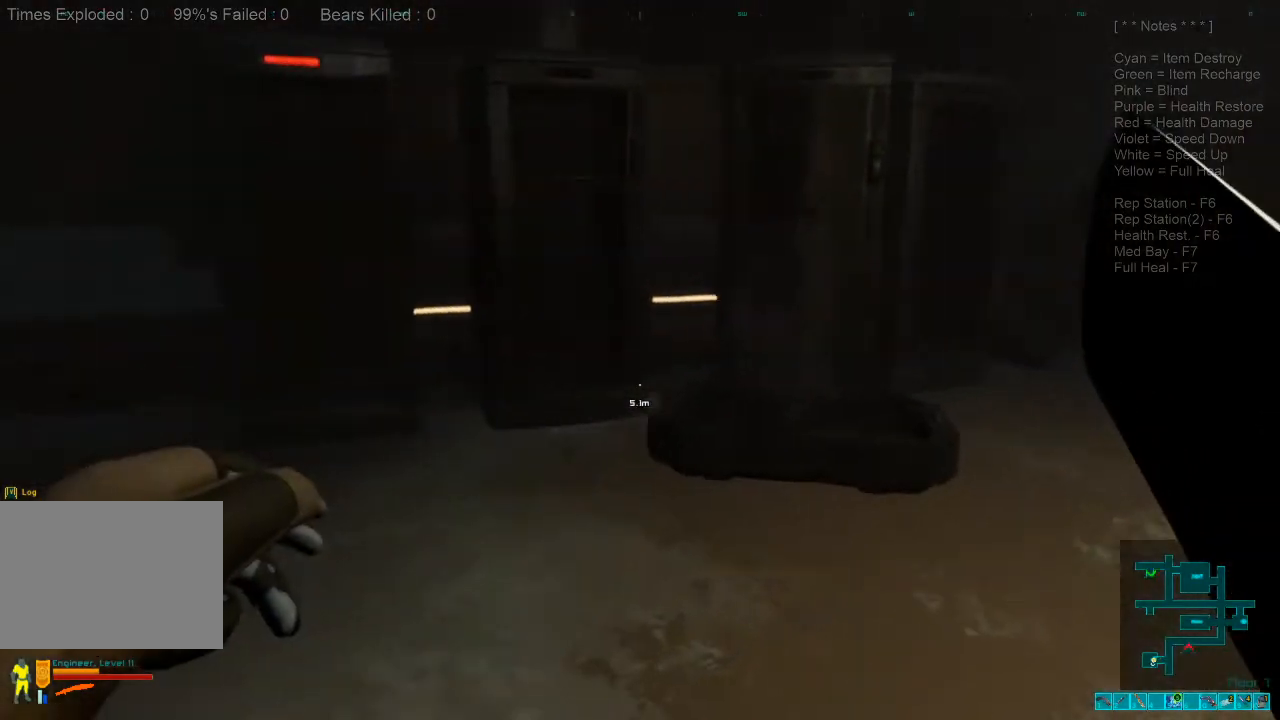
{"keys": ["w"], "mouse": [], "events": [[134, "d", "up"]]}
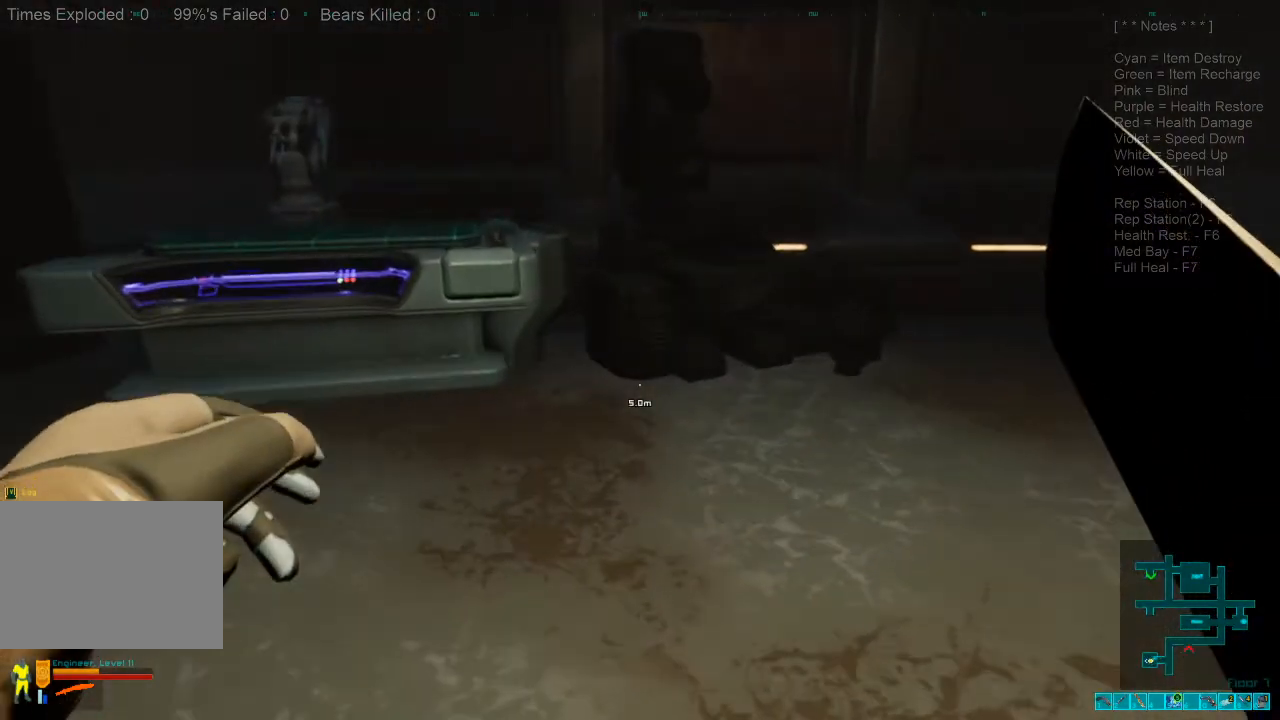
{"keys": ["w"], "mouse": ["left"], "events": [[67, "d", "down"], [267, "d", "up"], [434, "mouse_left", "down"]]}
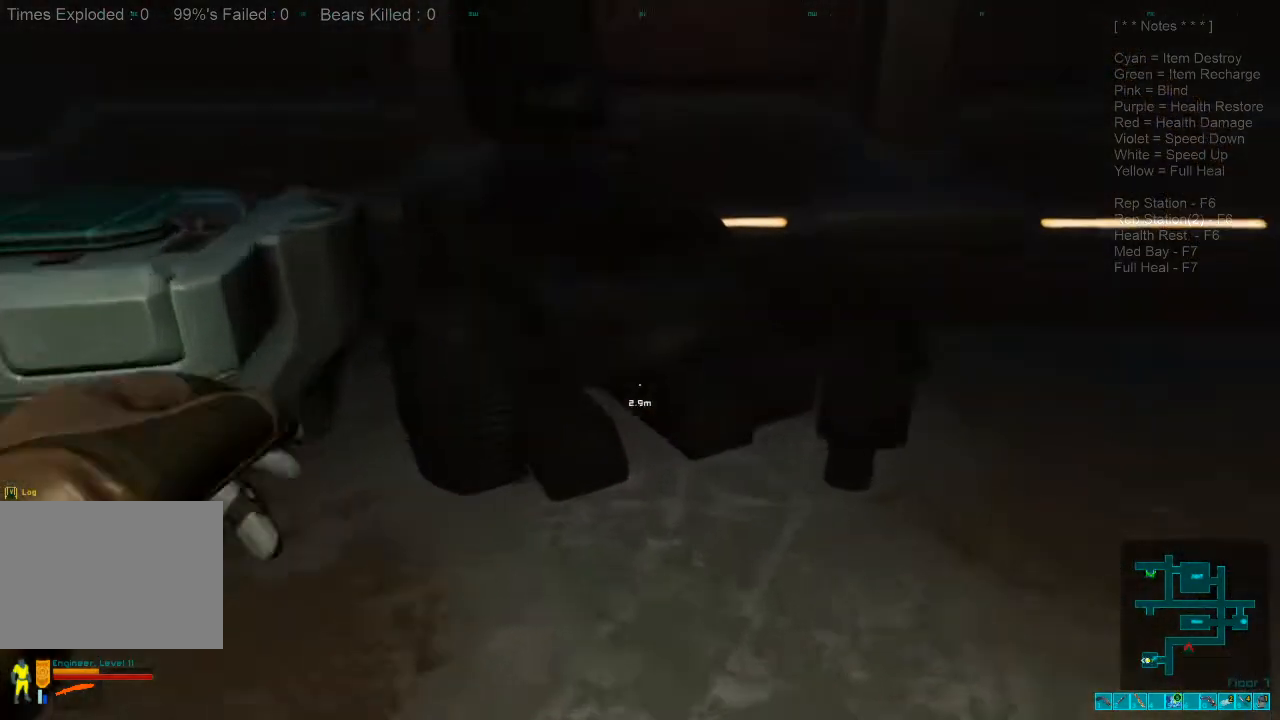
{"keys": [], "mouse": [], "events": [[100, "mouse_left", "up"], [200, "w", "up"]]}
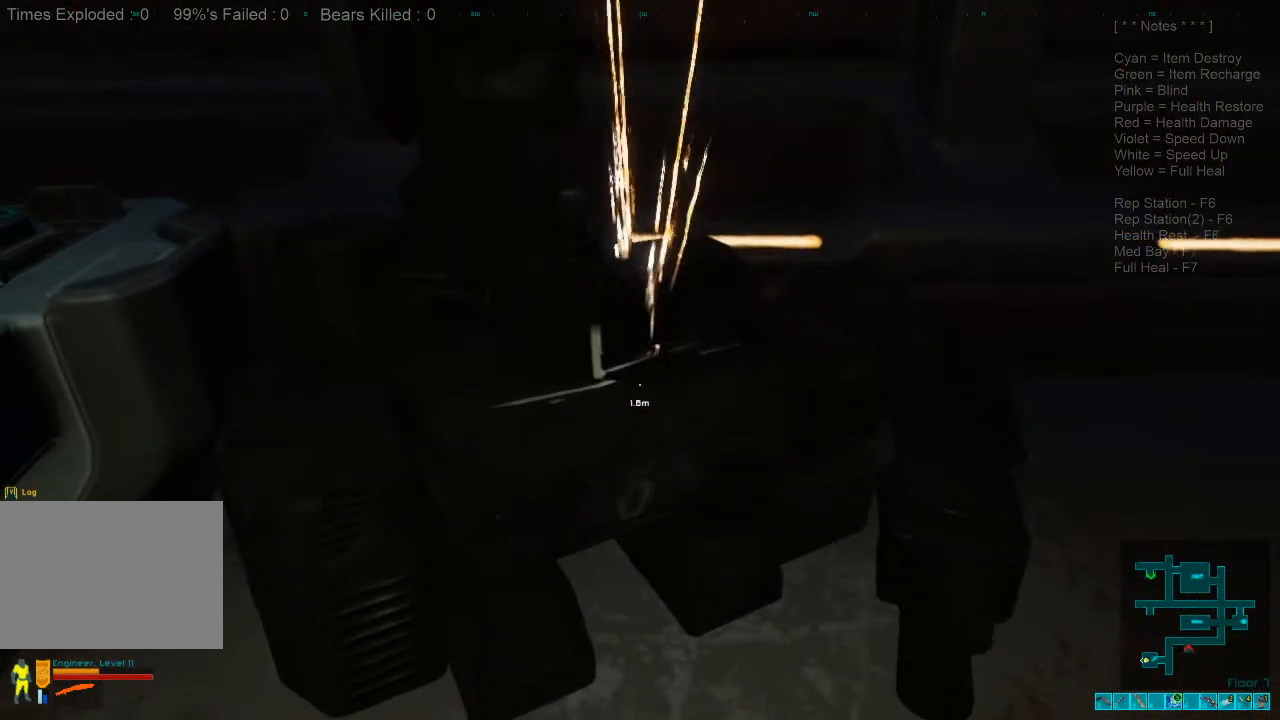
{"keys": ["a"], "mouse": [], "events": [[334, "a", "down"]]}
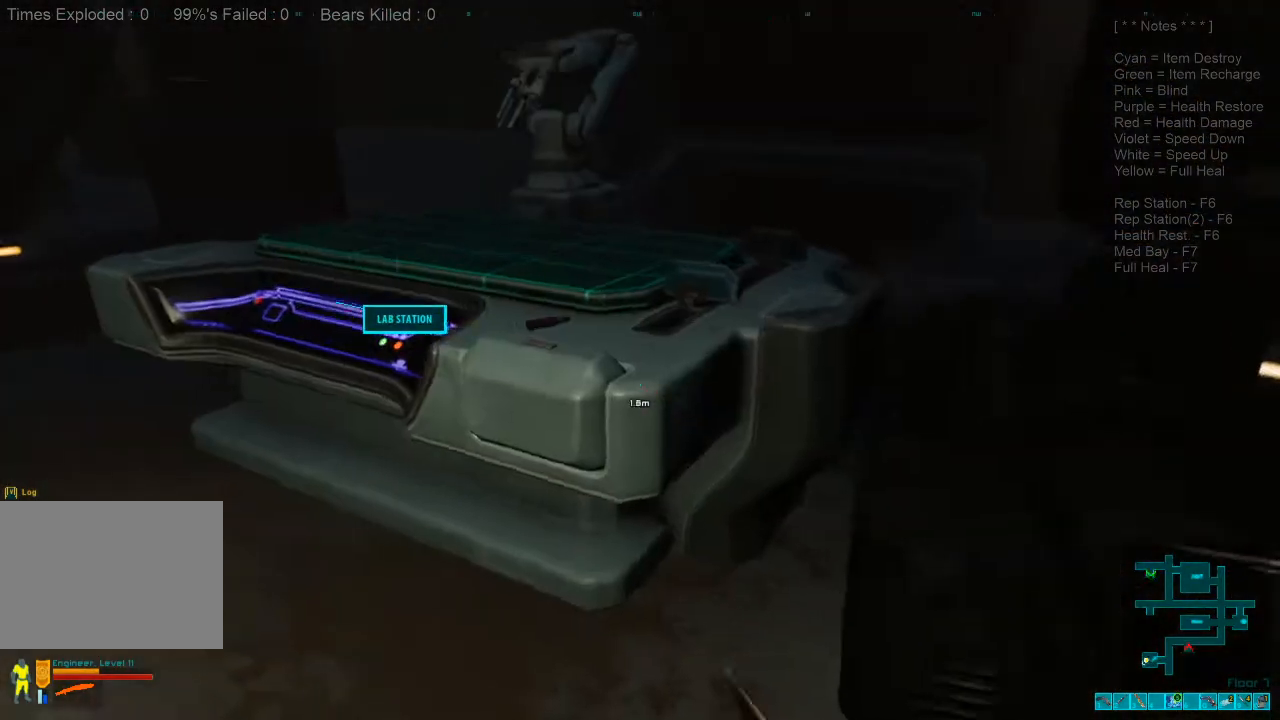
{"keys": [], "mouse": [], "events": [[100, "w", "down"], [434, "a", "up"], [434, "w", "up"]]}
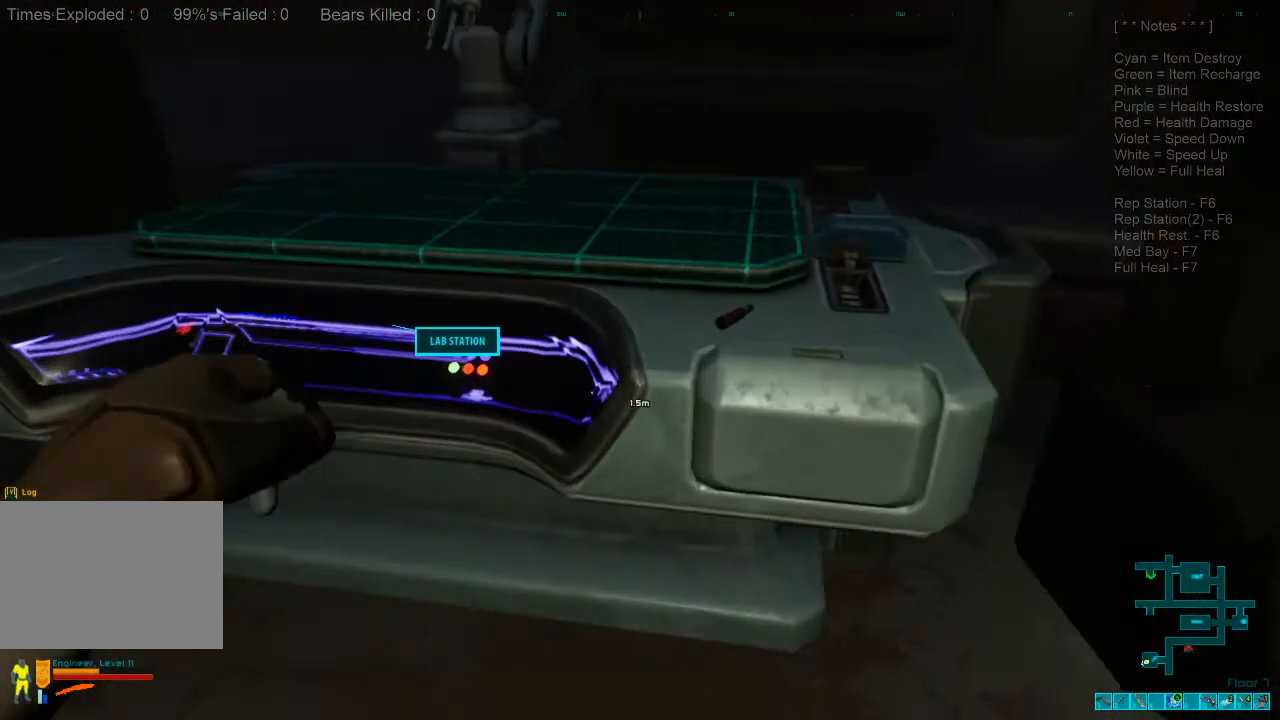
{"keys": [], "mouse": [], "events": []}
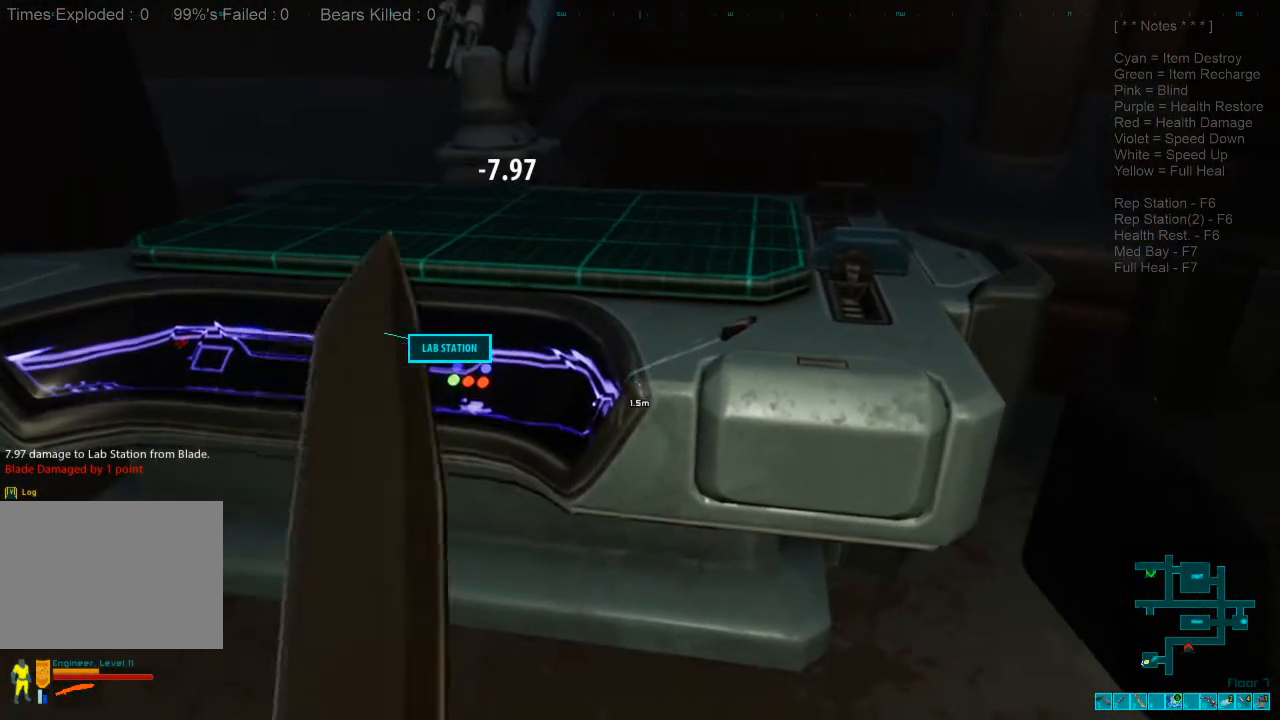
{"keys": [], "mouse": [], "events": [[100, "mouse_left", "down"], [300, "mouse_left", "up"]]}